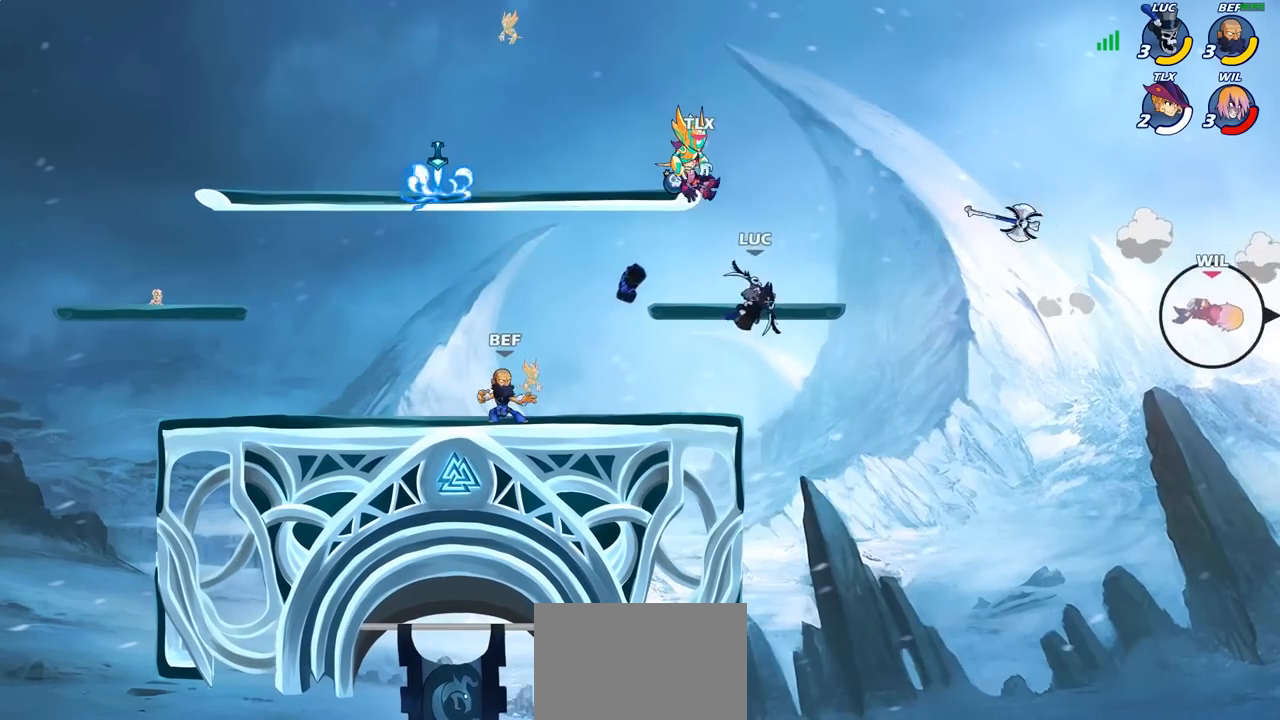
Gameplay with a controller (PlayStation layout); each line is a JSON object with the inputs held at the frame after it. "events" lists button and stick changes between this image and that frame as [ms after this image, input, new state], when the widget could be followed in between.
{"buttons": [], "left_stick": "center", "right_stick": "center", "events": [[183, "CROSS", "down"], [350, "CROSS", "up"]]}
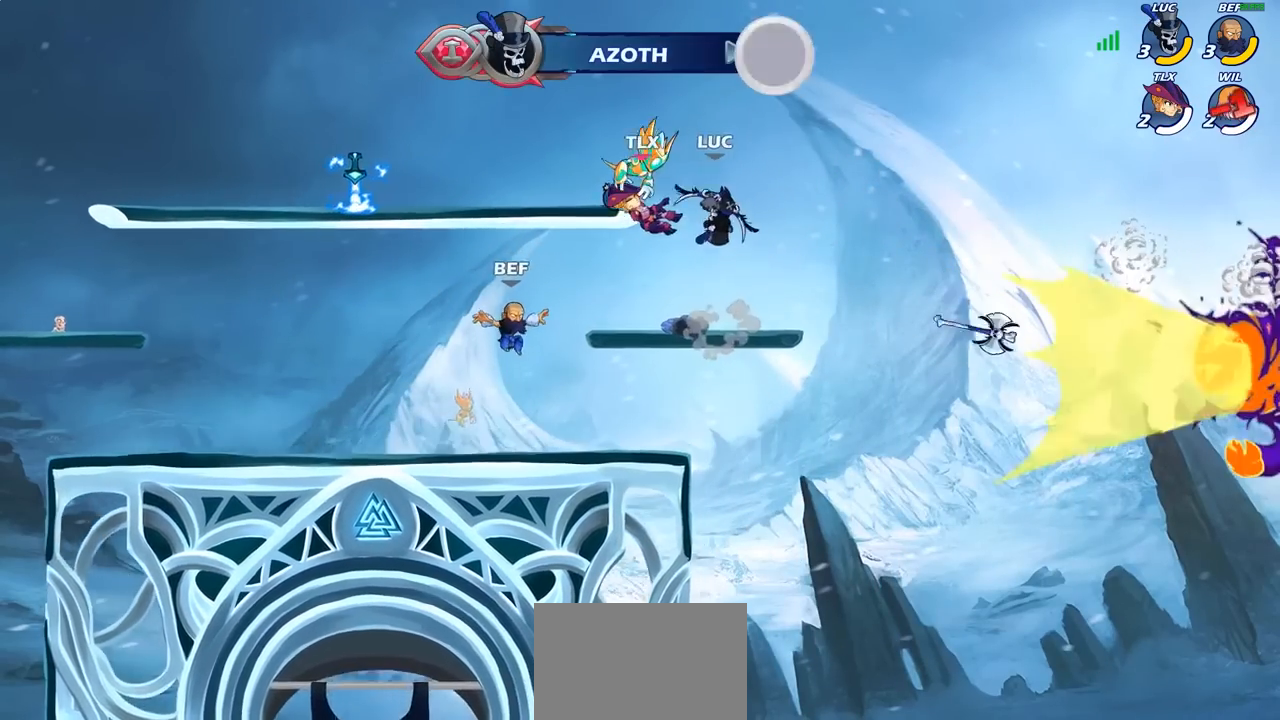
{"buttons": [], "left_stick": "up-left", "right_stick": "center", "events": [[50, "left_stick", "down"], [233, "left_stick", "right"], [383, "left_stick", "up-left"]]}
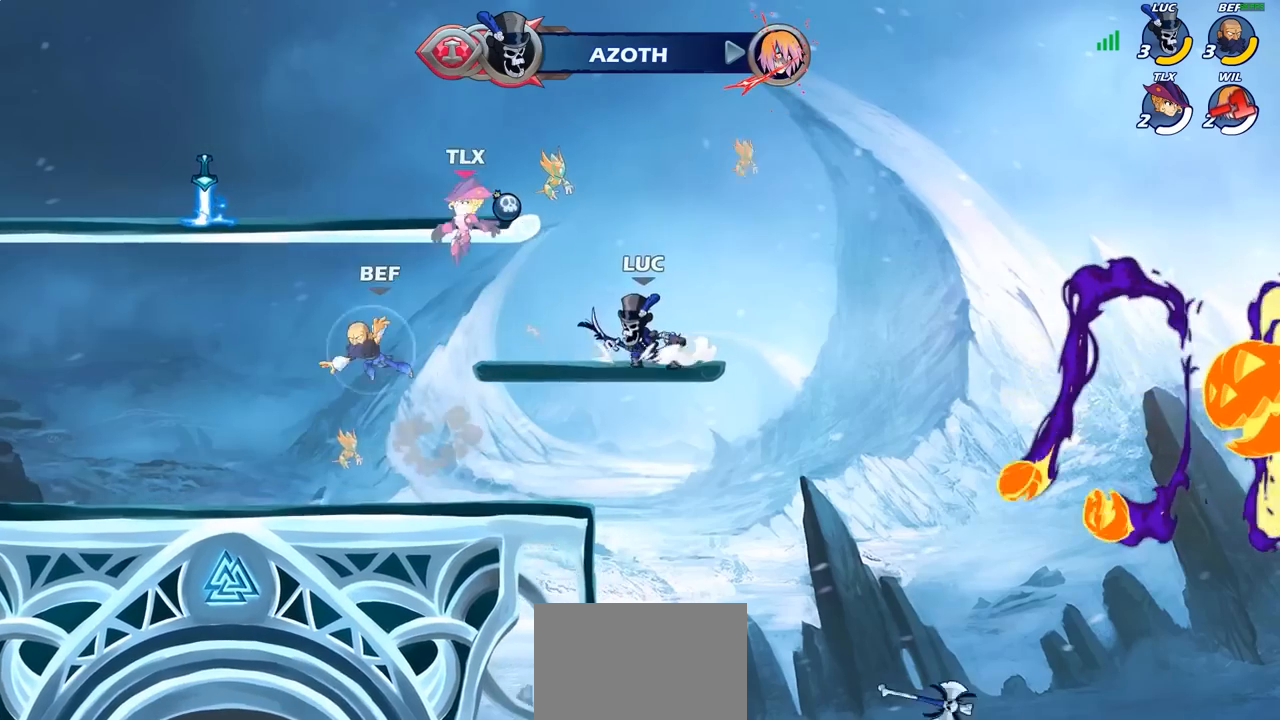
{"buttons": [], "left_stick": "center", "right_stick": "center", "events": [[133, "R2", "down"], [317, "R2", "up"], [467, "left_stick", "center"]]}
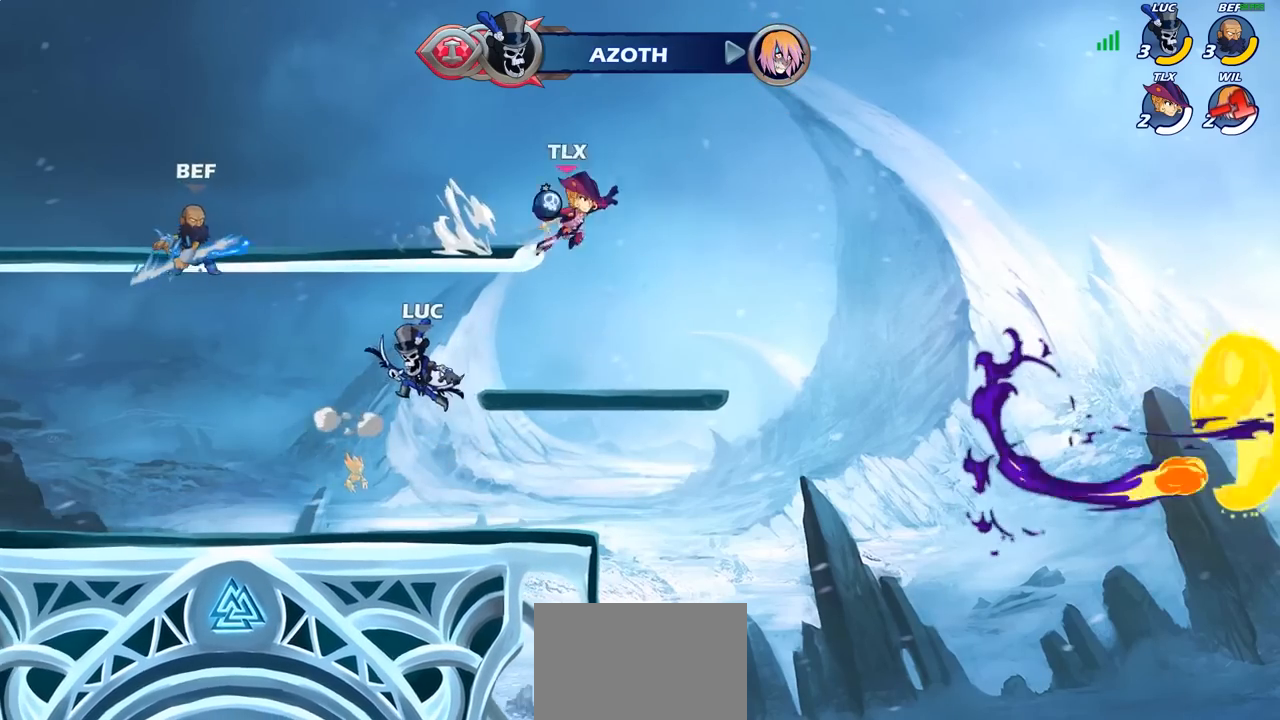
{"buttons": [], "left_stick": "right", "right_stick": "center", "events": [[83, "left_stick", "right"]]}
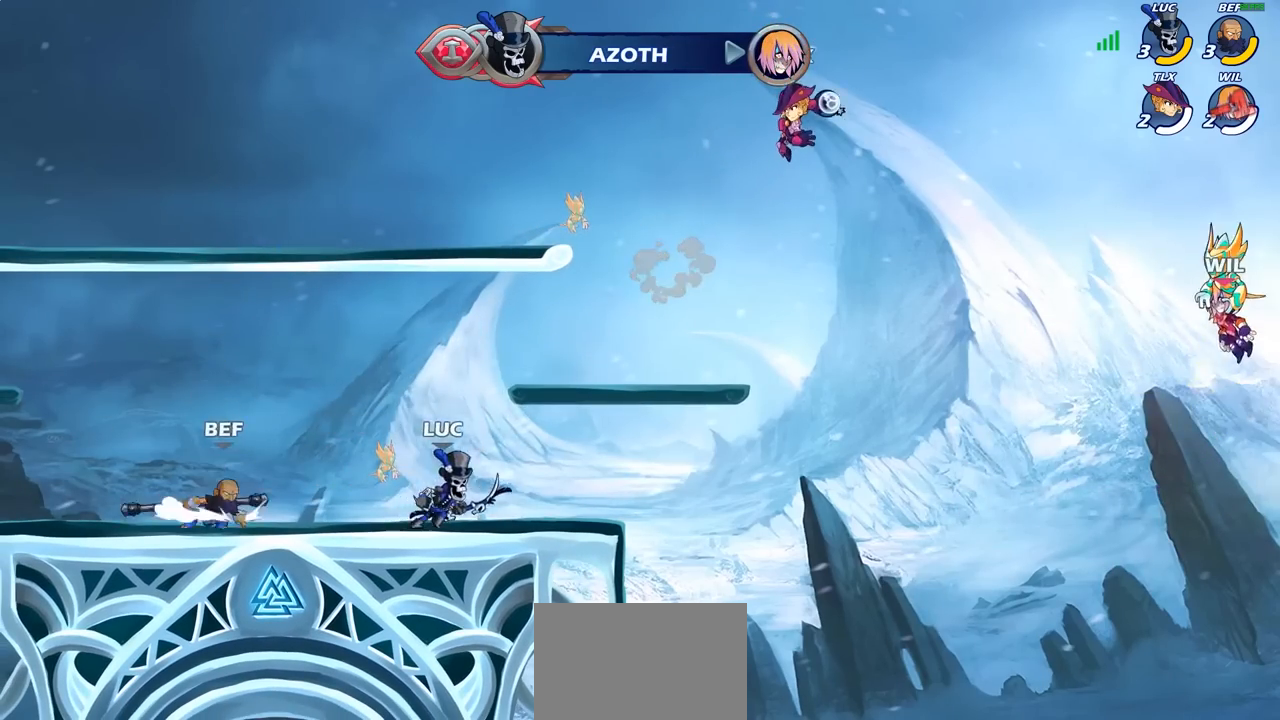
{"buttons": [], "left_stick": "right", "right_stick": "center", "events": [[17, "R2", "down"], [83, "CIRCLE", "down"], [83, "left_stick", "center"], [117, "R2", "up"], [150, "CIRCLE", "up"], [367, "left_stick", "right"]]}
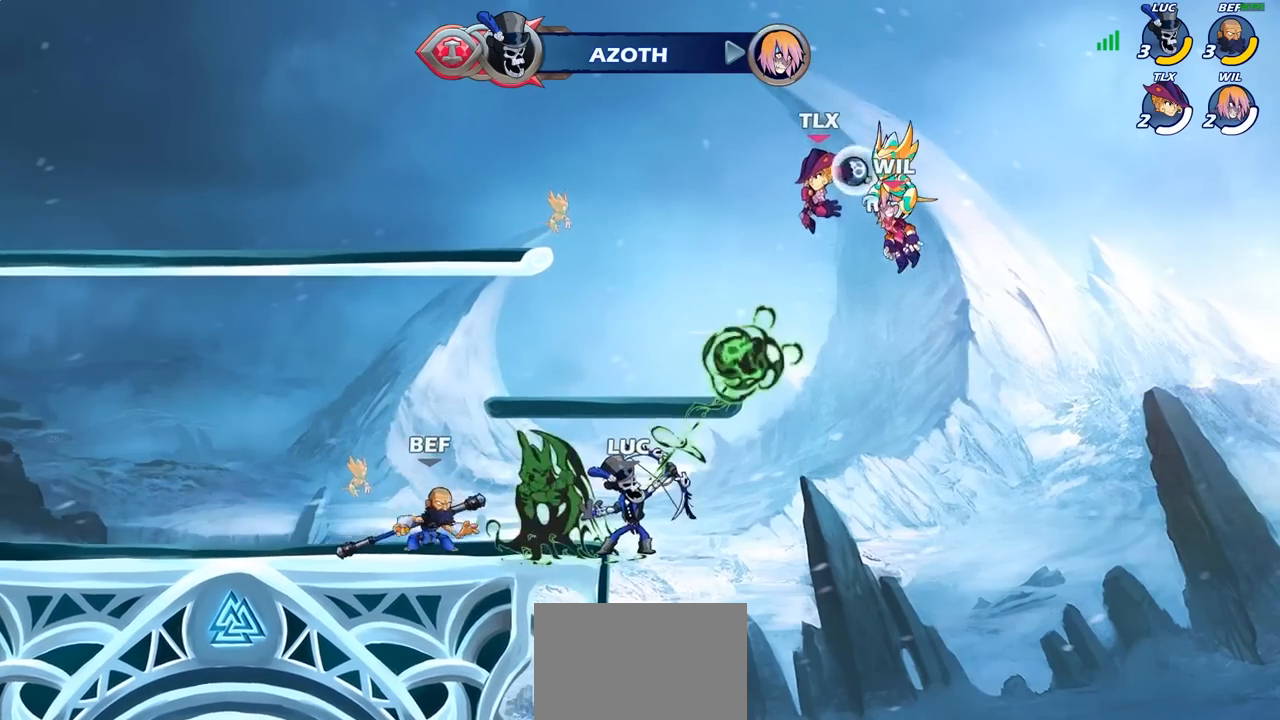
{"buttons": [], "left_stick": "down", "right_stick": "center", "events": [[183, "left_stick", "center"], [467, "left_stick", "down"]]}
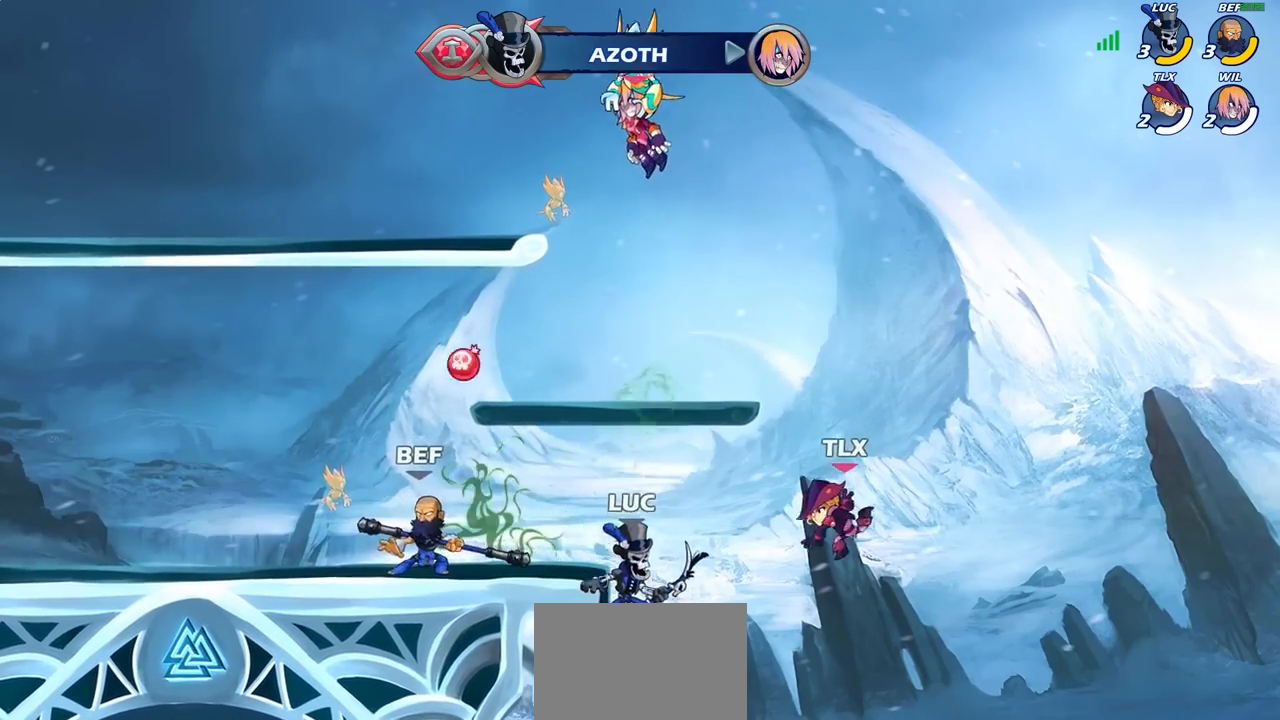
{"buttons": [], "left_stick": "center", "right_stick": "center", "events": [[150, "left_stick", "right"], [200, "CROSS", "down"], [250, "left_stick", "center"], [317, "CROSS", "up"], [350, "SQUARE", "down"], [383, "CROSS", "down"], [450, "CROSS", "up"], [450, "SQUARE", "up"]]}
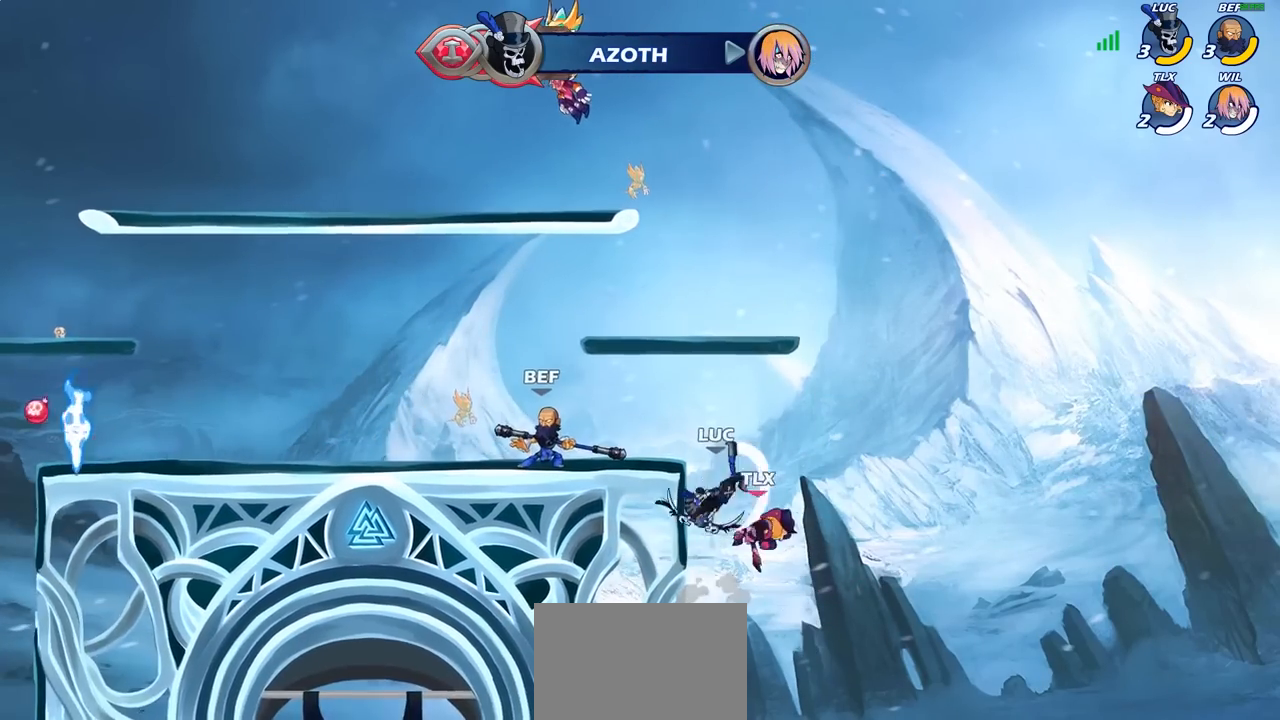
{"buttons": ["SQUARE"], "left_stick": "left", "right_stick": "left", "events": [[283, "left_stick", "left"], [400, "CROSS", "down"], [467, "SQUARE", "down"], [483, "CROSS", "up"], [483, "right_stick", "left"]]}
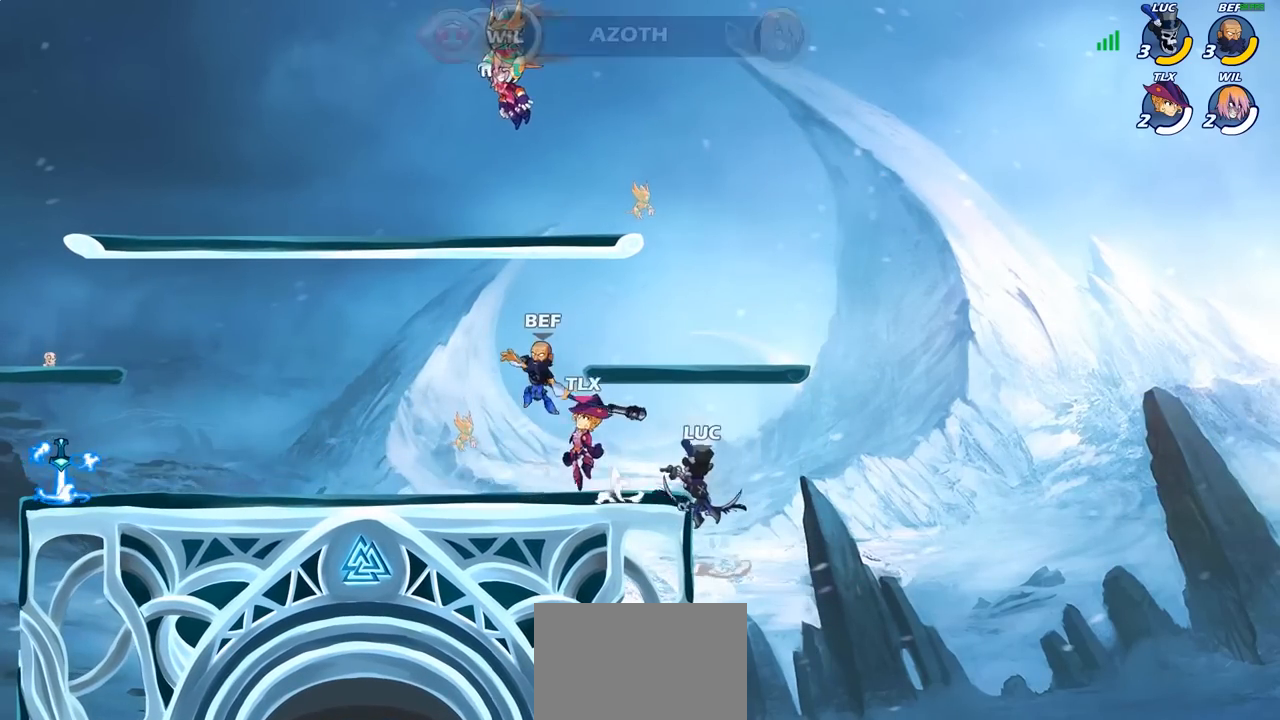
{"buttons": [], "left_stick": "left", "right_stick": "center", "events": [[50, "SQUARE", "up"], [50, "right_stick", "center"]]}
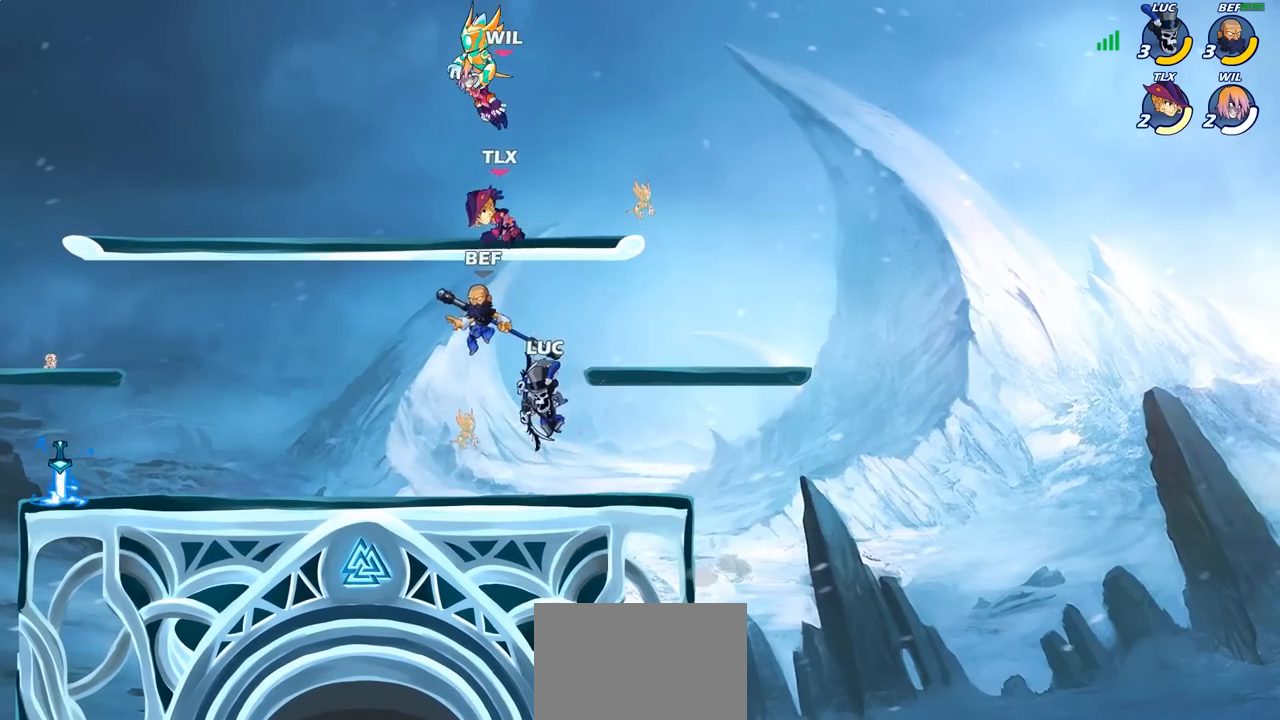
{"buttons": [], "left_stick": "up-left", "right_stick": "center", "events": [[83, "left_stick", "down"], [183, "left_stick", "left"], [317, "CROSS", "down"], [317, "left_stick", "up-left"], [467, "CROSS", "up"]]}
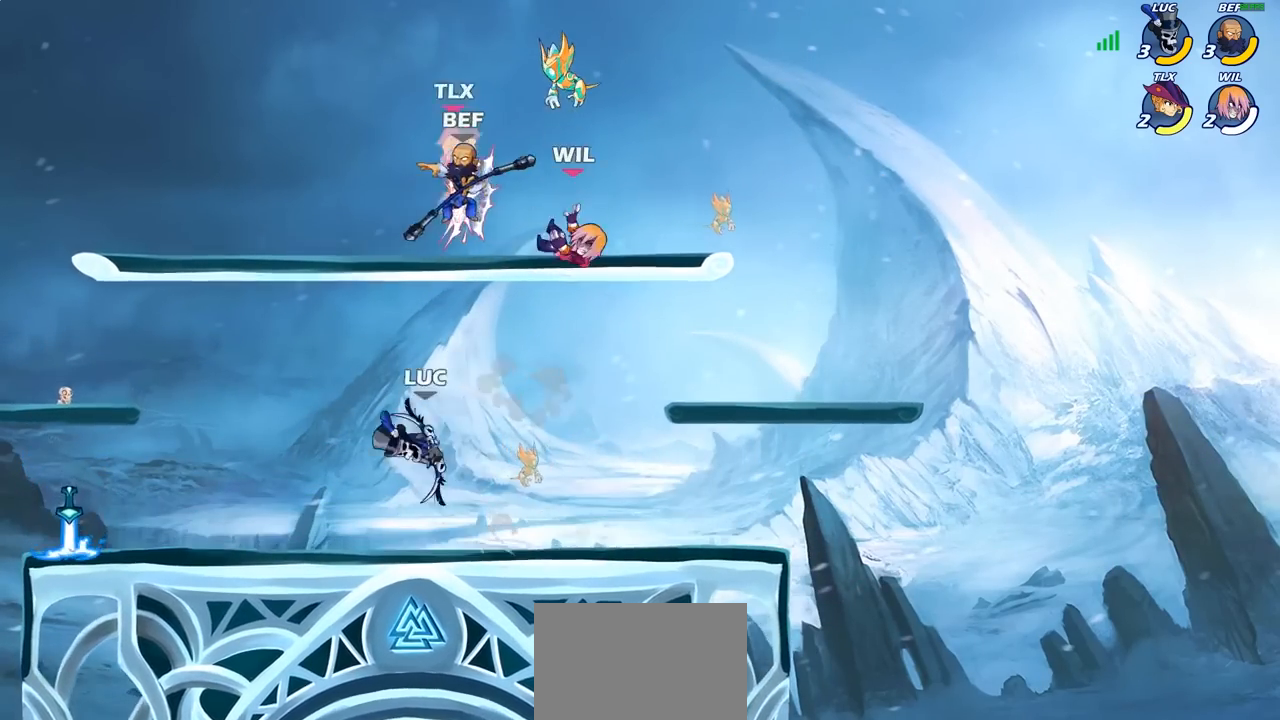
{"buttons": [], "left_stick": "left", "right_stick": "center", "events": [[67, "left_stick", "up-right"], [283, "CROSS", "down"], [333, "left_stick", "center"], [433, "CROSS", "up"], [433, "left_stick", "left"]]}
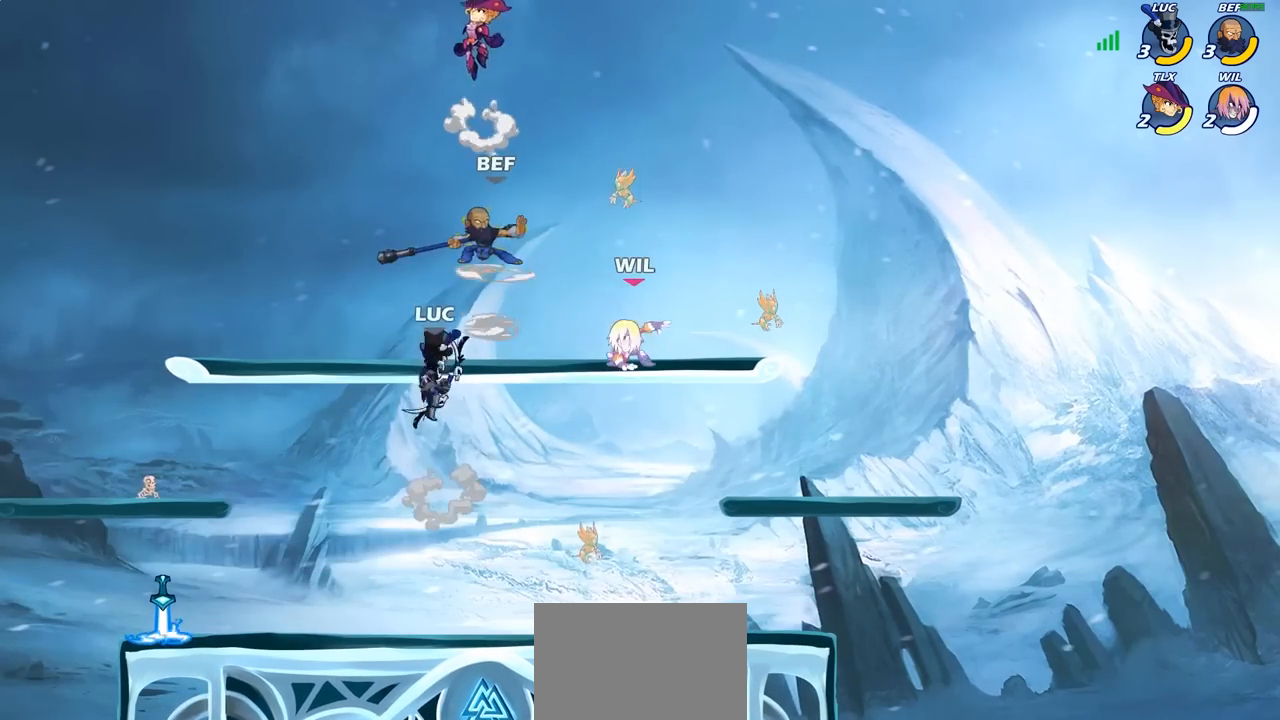
{"buttons": [], "left_stick": "center", "right_stick": "center", "events": [[217, "left_stick", "up"], [317, "R2", "down"], [333, "left_stick", "center"], [350, "CIRCLE", "down"], [367, "R2", "up"], [400, "CIRCLE", "up"]]}
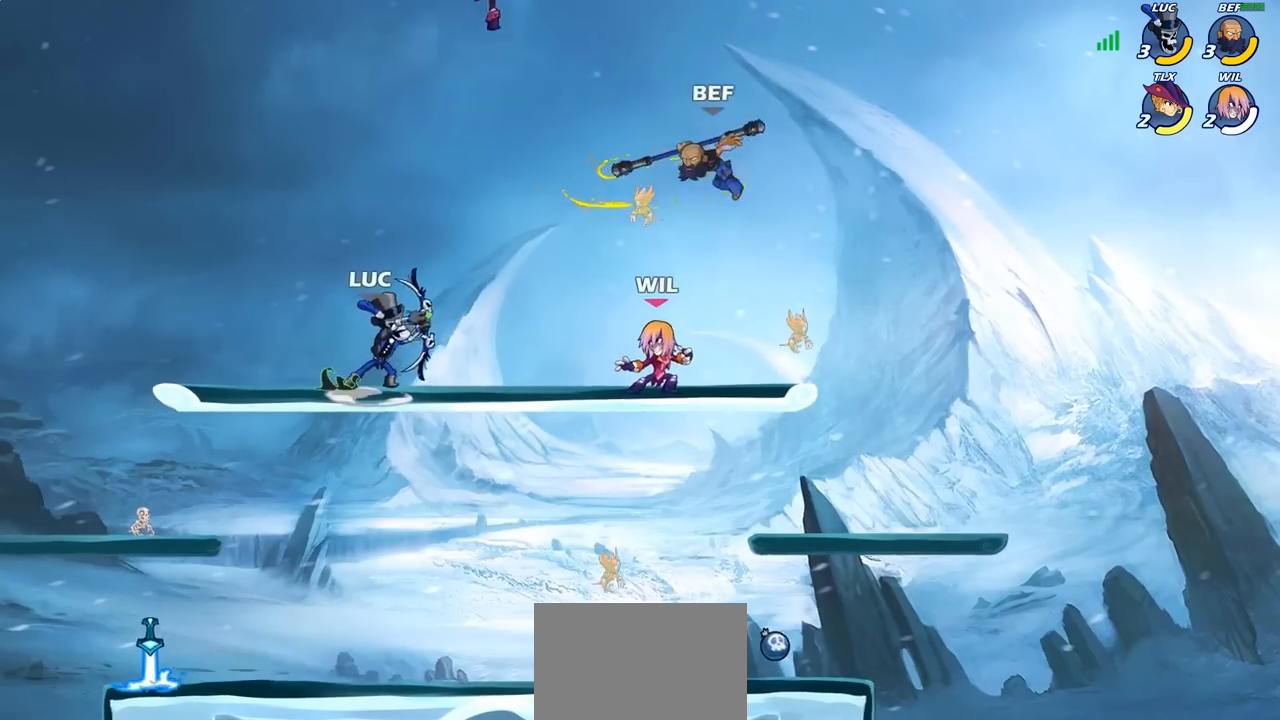
{"buttons": [], "left_stick": "center", "right_stick": "center", "events": []}
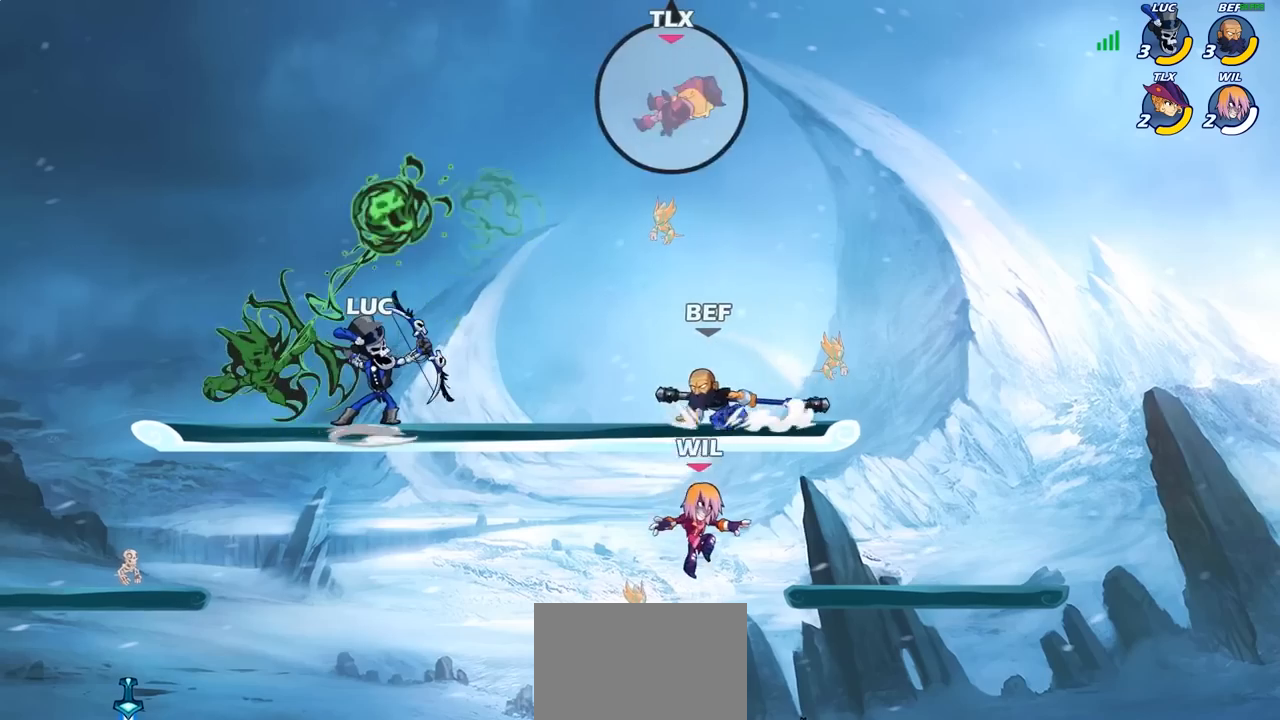
{"buttons": [], "left_stick": "down", "right_stick": "center", "events": [[217, "left_stick", "left"], [317, "left_stick", "down-left"], [483, "left_stick", "down"]]}
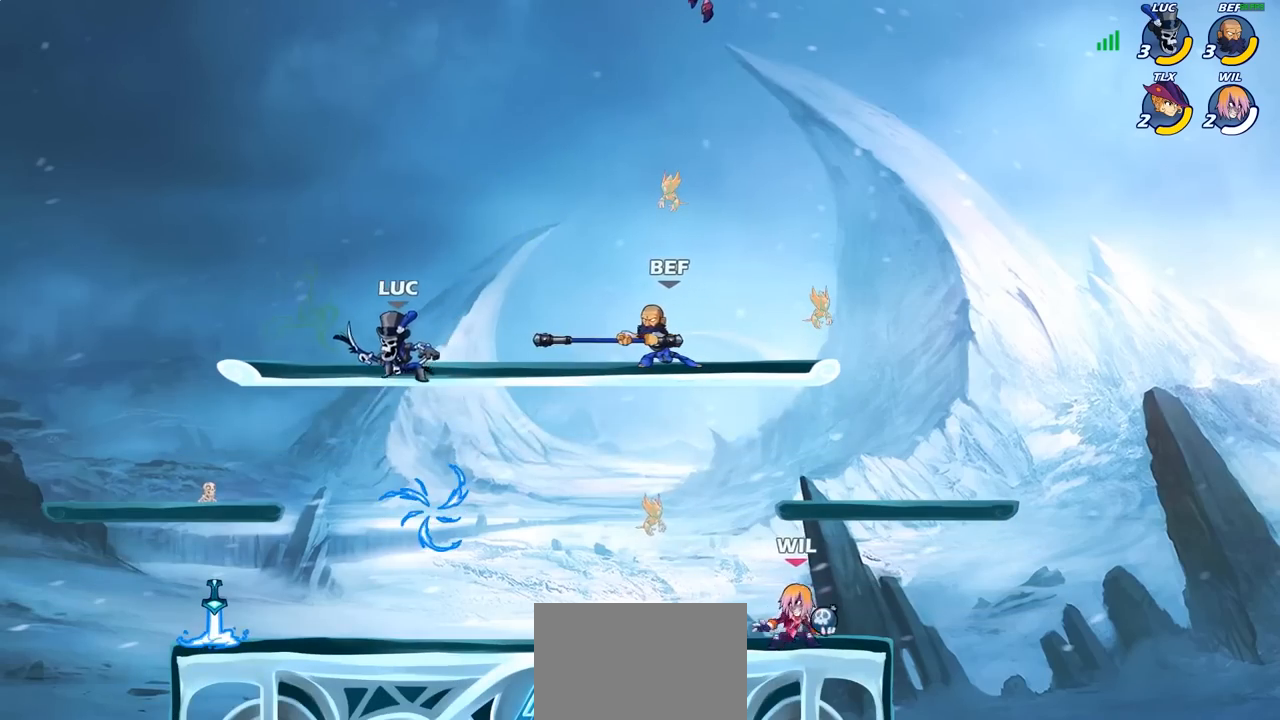
{"buttons": [], "left_stick": "right", "right_stick": "center", "events": [[17, "left_stick", "down-right"], [150, "left_stick", "down-left"], [217, "left_stick", "left"], [350, "left_stick", "right"]]}
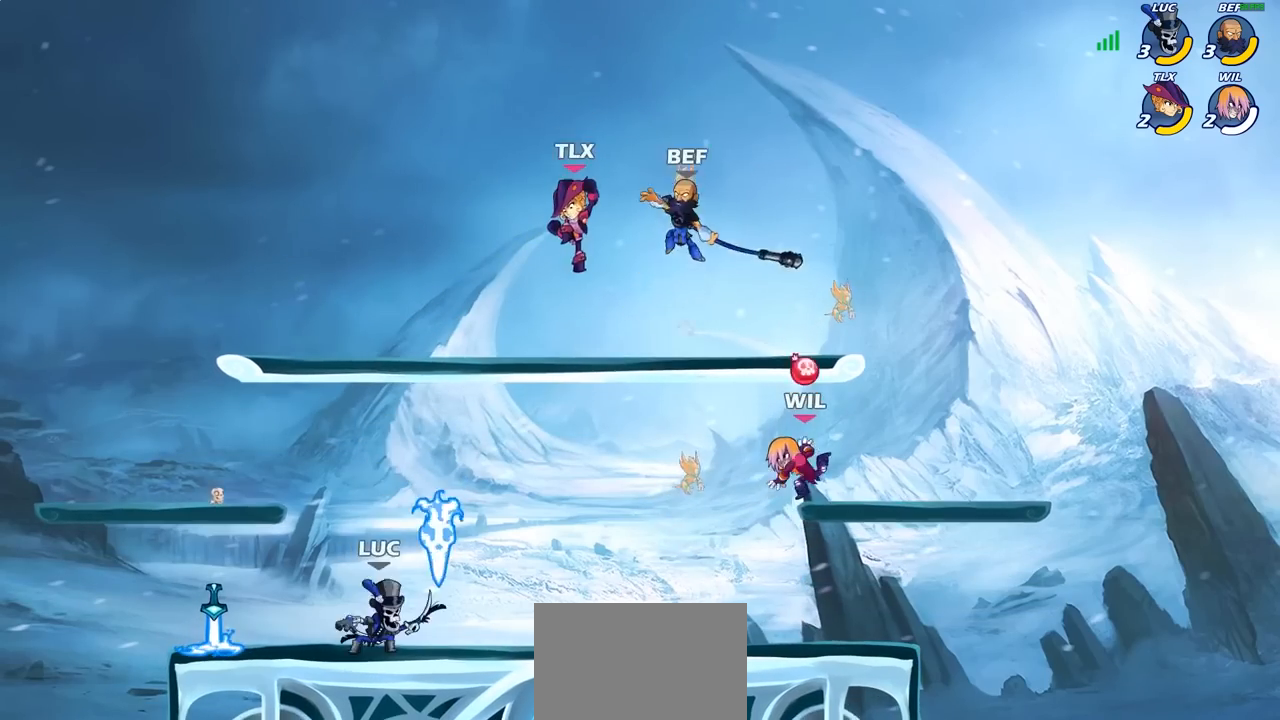
{"buttons": [], "left_stick": "right", "right_stick": "center", "events": [[183, "R2", "down"], [300, "SQUARE", "down"], [333, "R2", "up"], [433, "SQUARE", "up"]]}
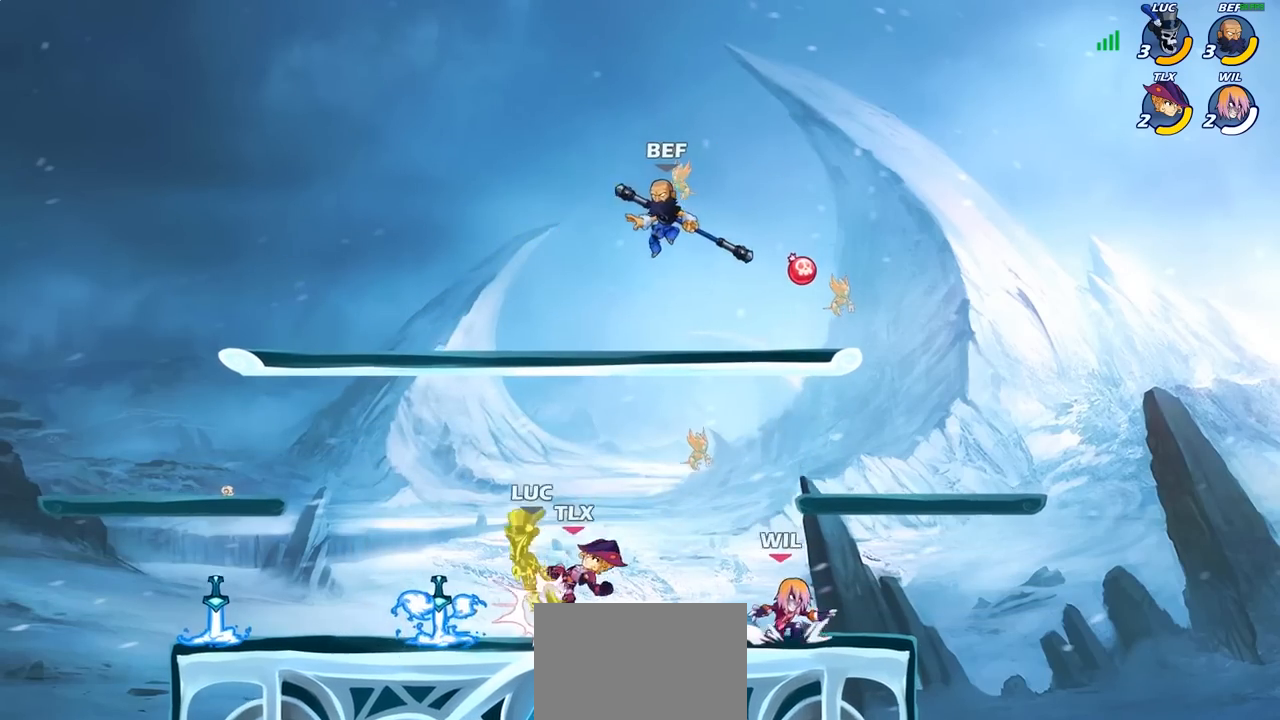
{"buttons": [], "left_stick": "left", "right_stick": "center", "events": [[100, "left_stick", "center"], [283, "left_stick", "down-left"], [450, "left_stick", "left"]]}
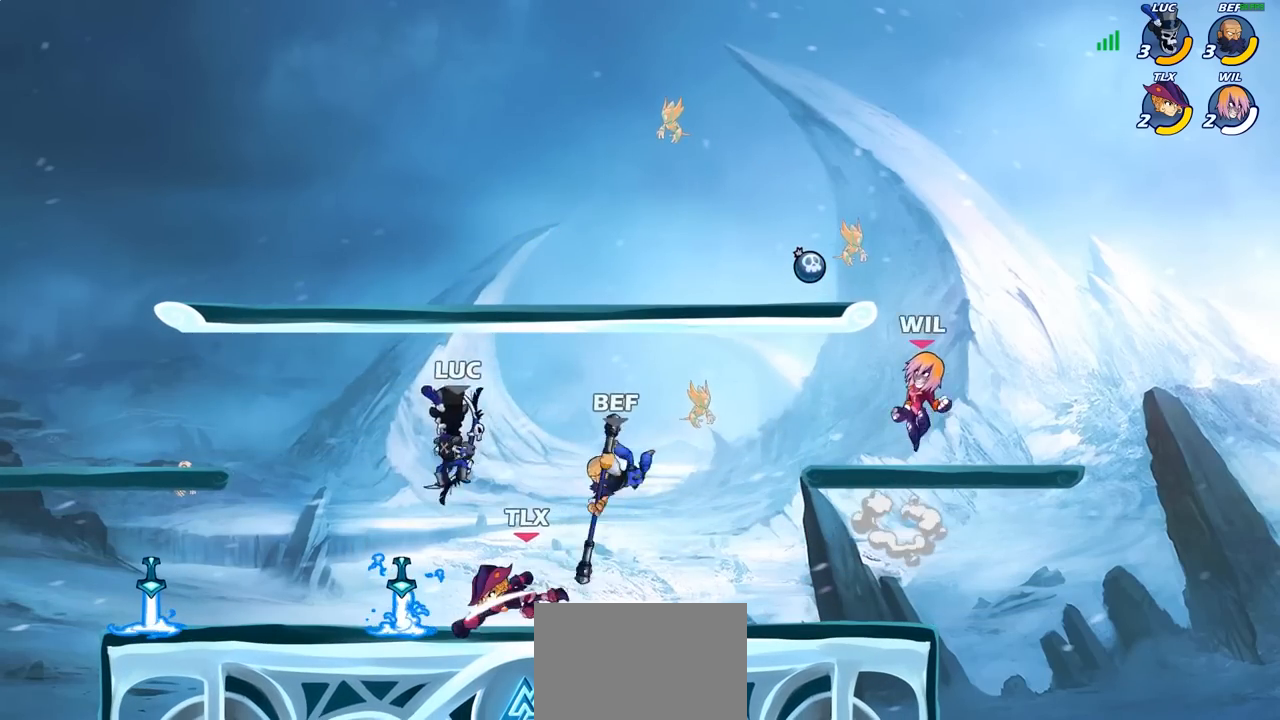
{"buttons": [], "left_stick": "left", "right_stick": "center", "events": [[33, "SQUARE", "down"], [133, "SQUARE", "up"]]}
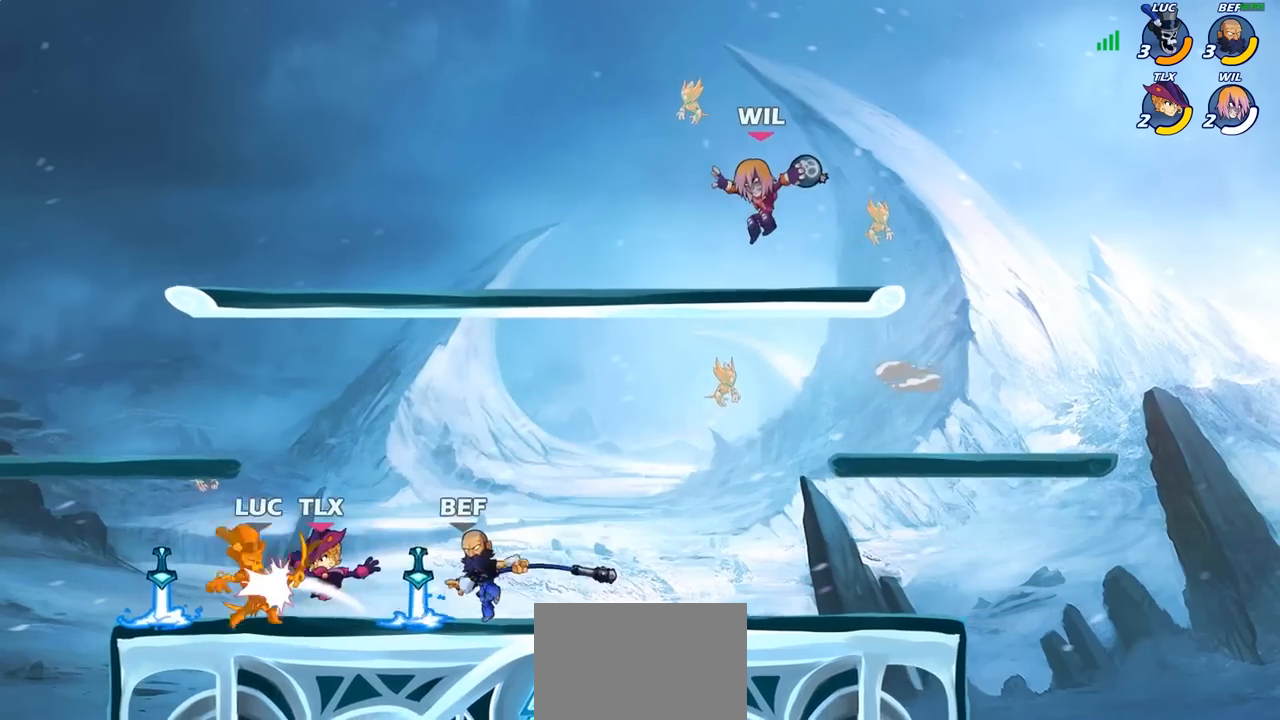
{"buttons": ["CROSS"], "left_stick": "right", "right_stick": "center", "events": [[83, "left_stick", "right"], [483, "CROSS", "down"]]}
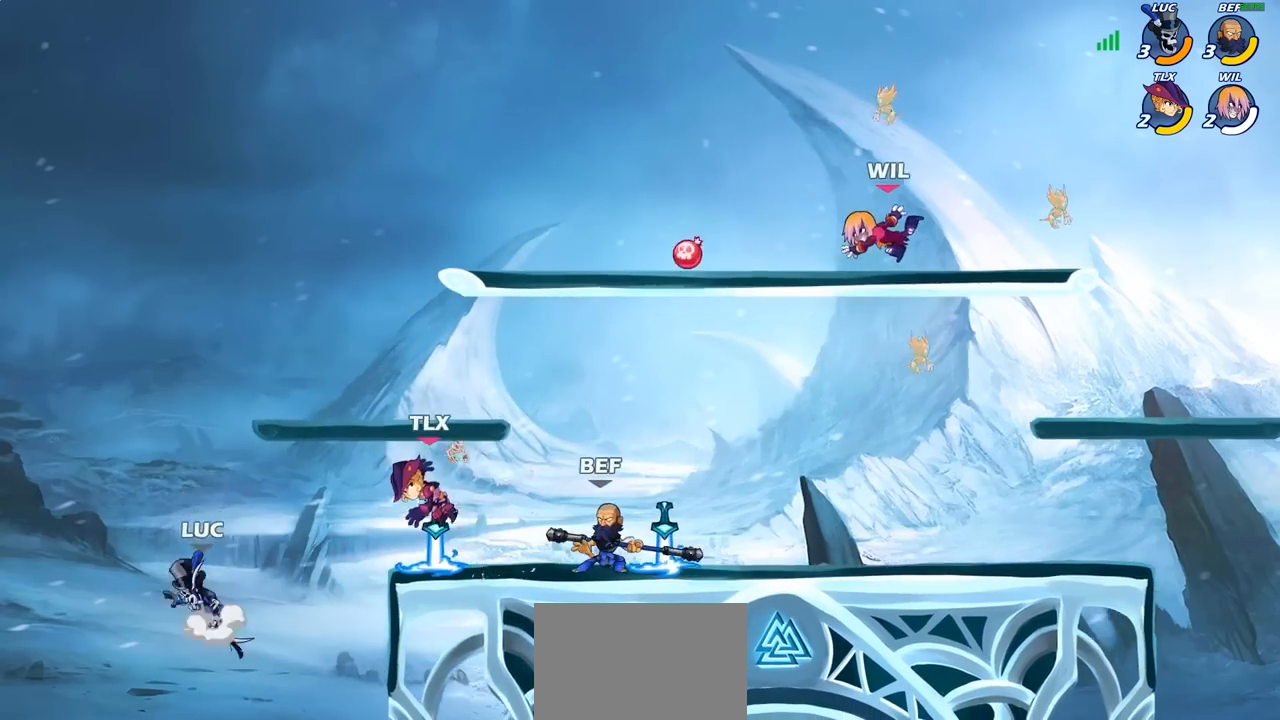
{"buttons": [], "left_stick": "center", "right_stick": "center", "events": [[33, "left_stick", "center"], [117, "CROSS", "up"], [183, "R2", "down"], [183, "left_stick", "down"], [217, "SQUARE", "down"], [283, "R2", "up"], [317, "SQUARE", "up"], [333, "left_stick", "center"]]}
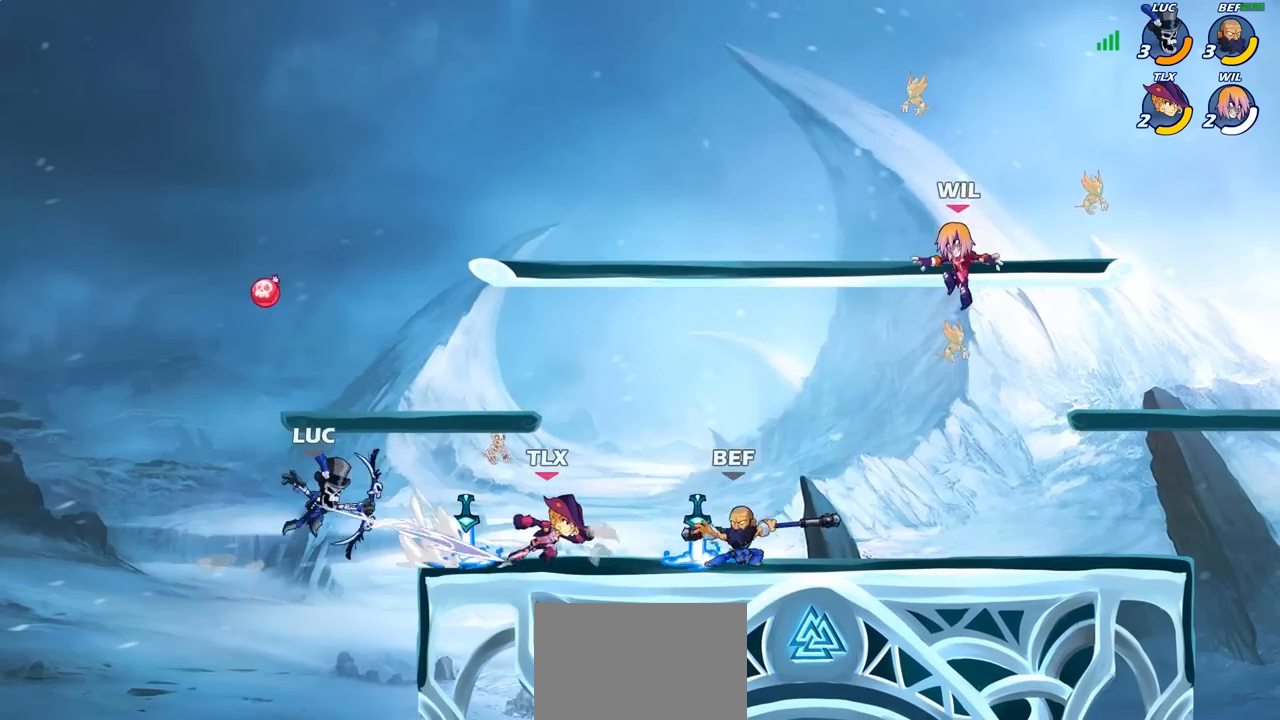
{"buttons": [], "left_stick": "right", "right_stick": "center", "events": [[333, "left_stick", "right"], [367, "SQUARE", "down"], [500, "SQUARE", "up"]]}
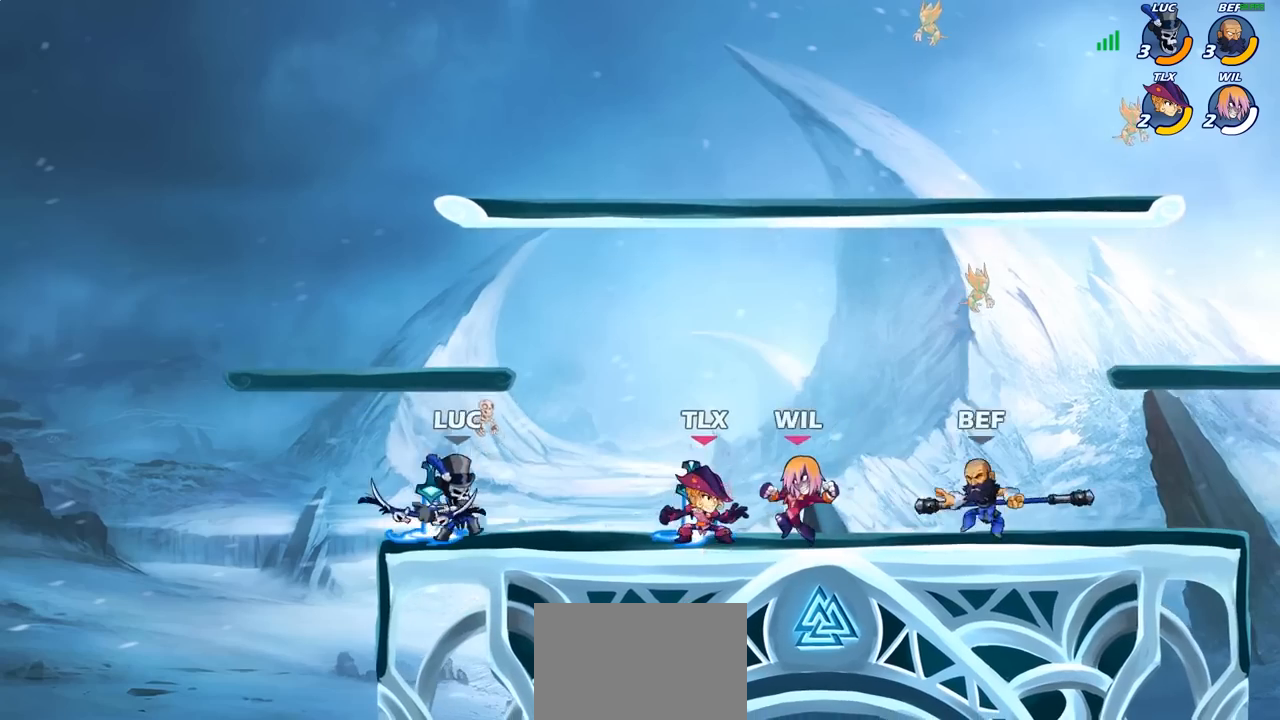
{"buttons": ["SQUARE"], "left_stick": "down", "right_stick": "center", "events": [[167, "left_stick", "center"], [400, "left_stick", "down"], [483, "SQUARE", "down"]]}
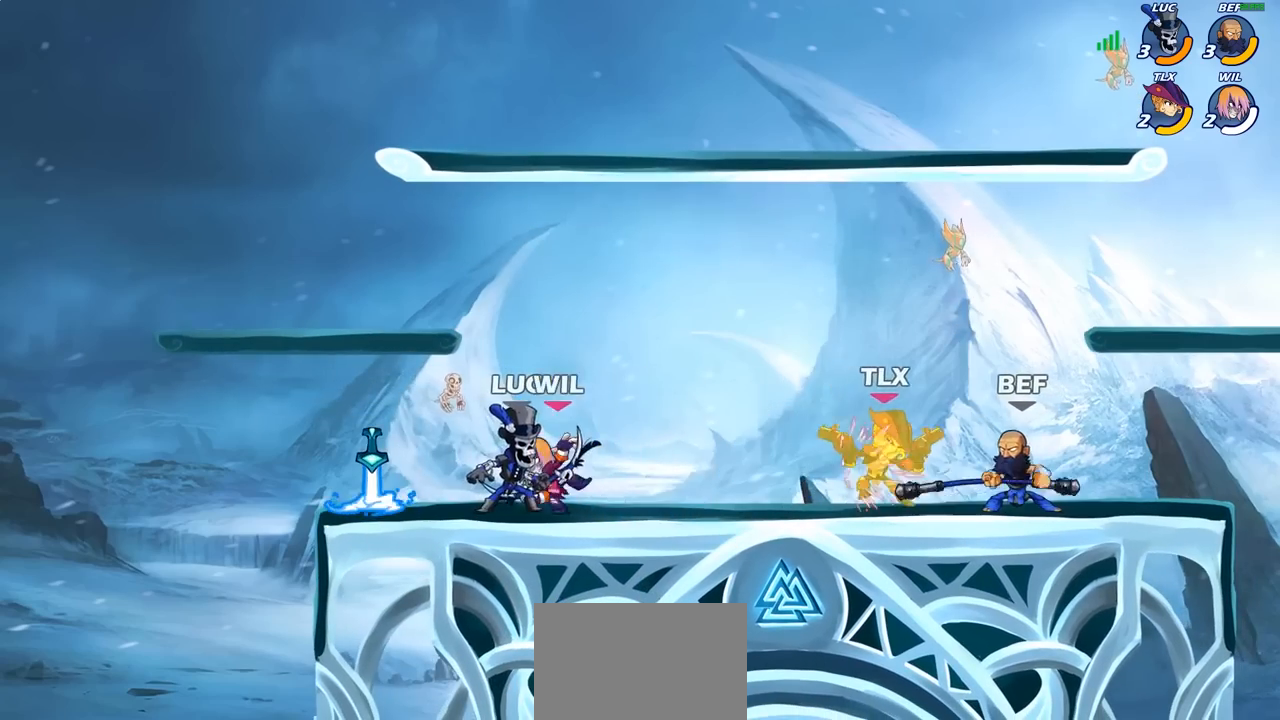
{"buttons": [], "left_stick": "center", "right_stick": "center", "events": [[67, "SQUARE", "up"], [67, "left_stick", "center"]]}
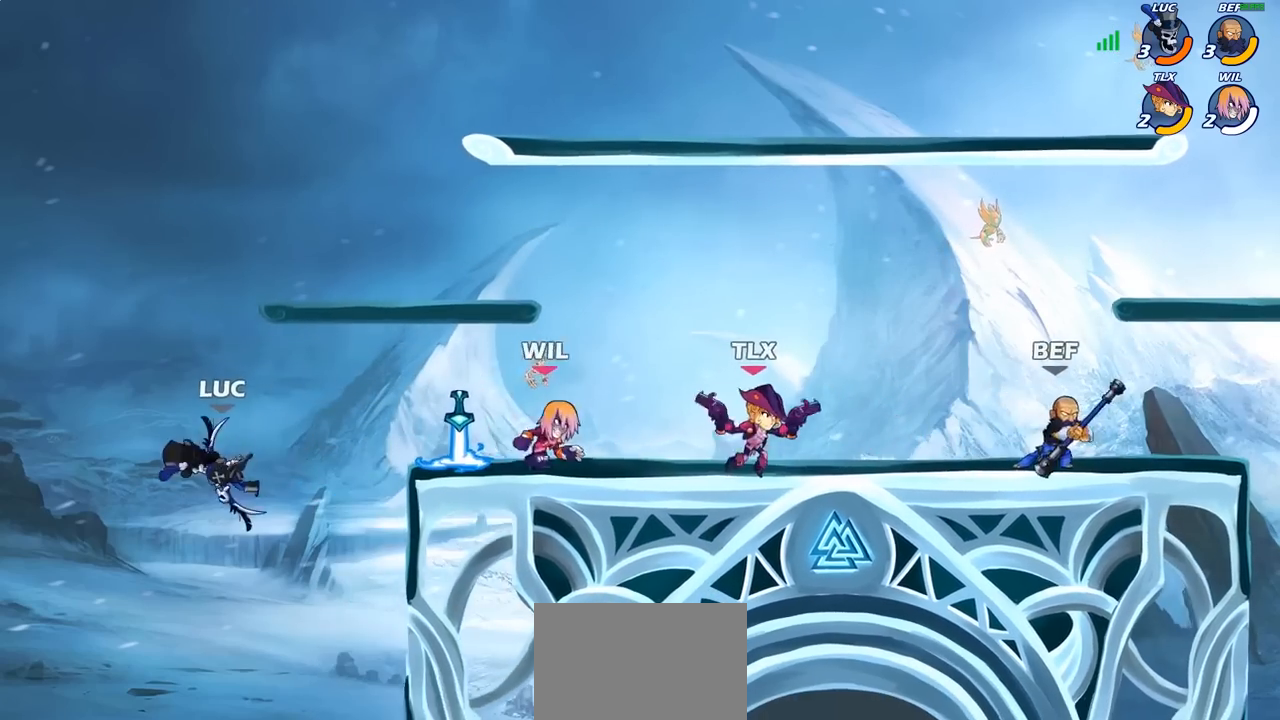
{"buttons": [], "left_stick": "right", "right_stick": "center", "events": [[17, "CROSS", "down"], [33, "left_stick", "right"], [233, "CROSS", "up"]]}
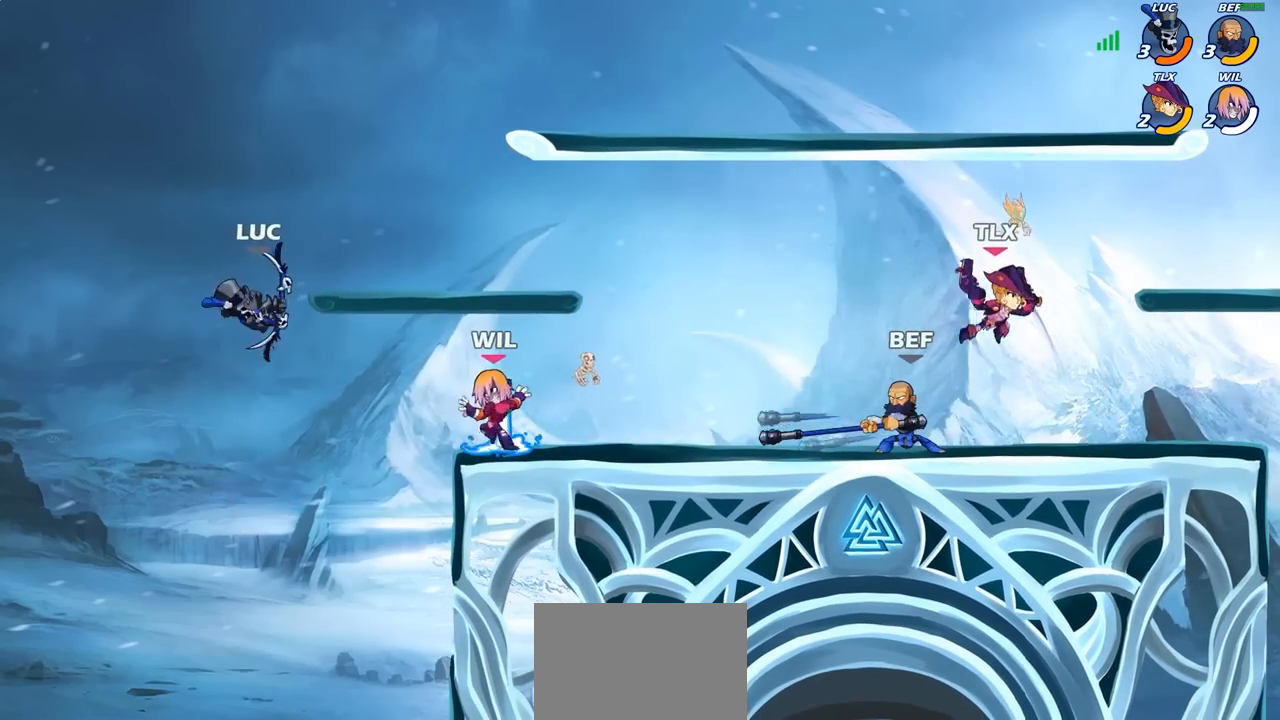
{"buttons": [], "left_stick": "right", "right_stick": "center", "events": [[33, "left_stick", "down"], [200, "left_stick", "center"], [283, "R2", "down"], [300, "left_stick", "right"], [317, "SQUARE", "down"], [367, "R2", "up"], [433, "SQUARE", "up"]]}
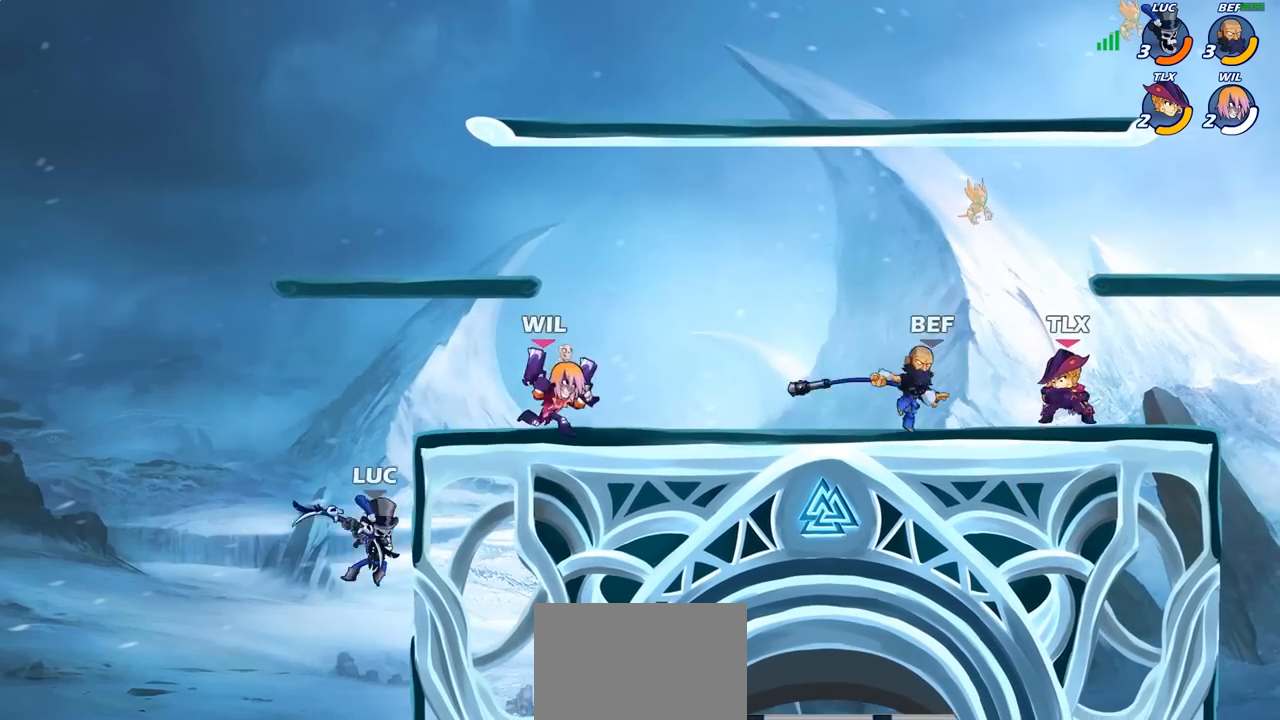
{"buttons": [], "left_stick": "left", "right_stick": "center", "events": [[150, "left_stick", "up-right"], [267, "left_stick", "center"], [383, "left_stick", "left"]]}
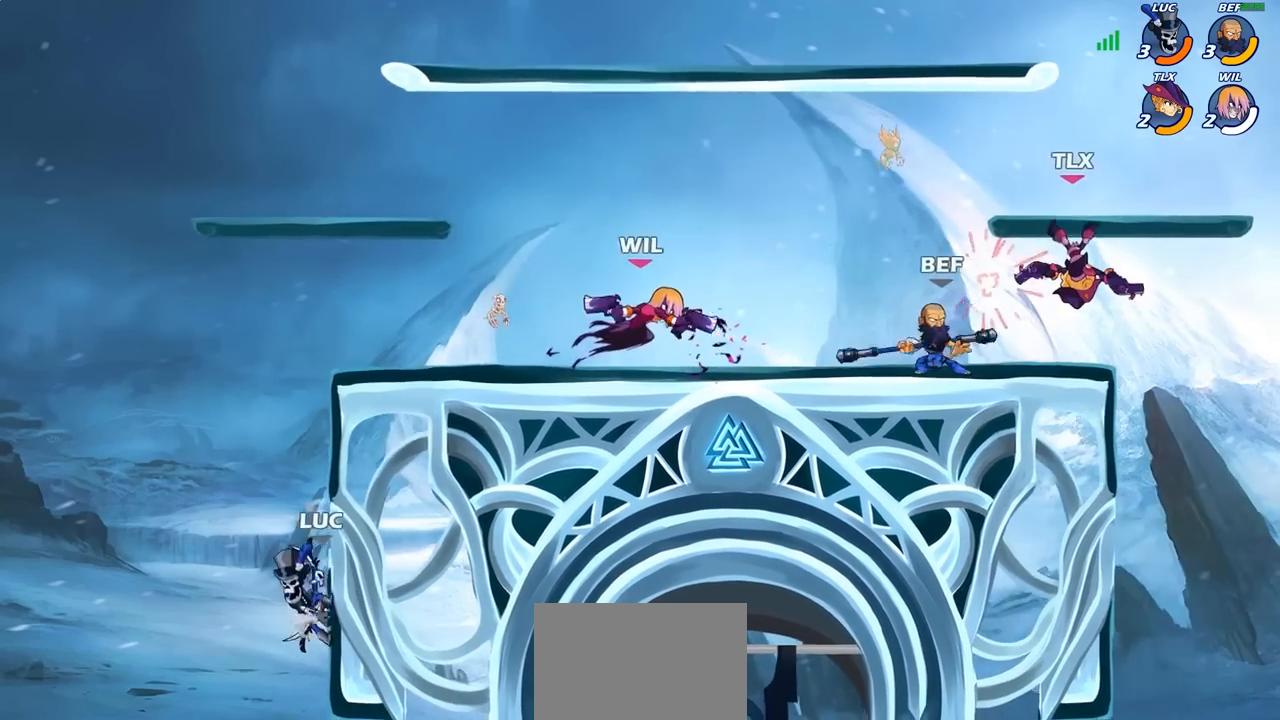
{"buttons": ["CROSS"], "left_stick": "up-right", "right_stick": "center", "events": [[83, "left_stick", "up-right"], [133, "CROSS", "down"], [283, "CROSS", "up"], [367, "CROSS", "down"]]}
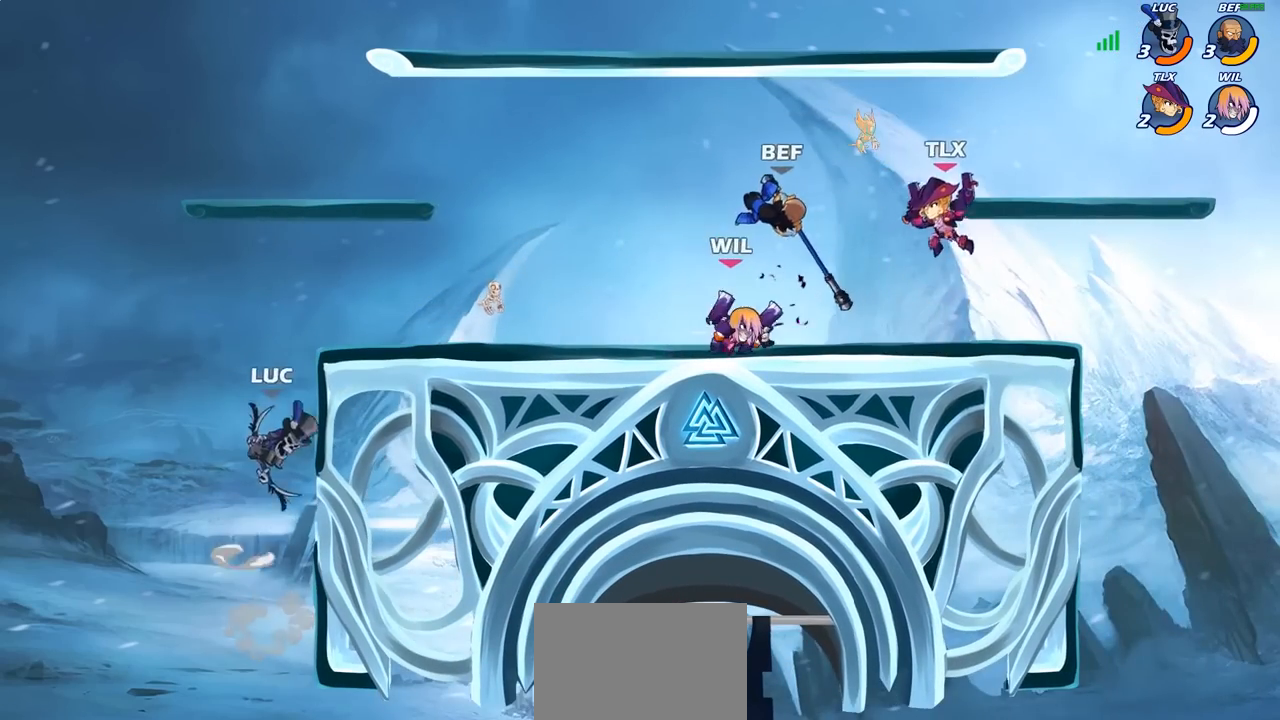
{"buttons": [], "left_stick": "up-left", "right_stick": "center", "events": [[50, "CIRCLE", "down"], [50, "CROSS", "up"], [183, "CIRCLE", "up"], [500, "left_stick", "up-left"]]}
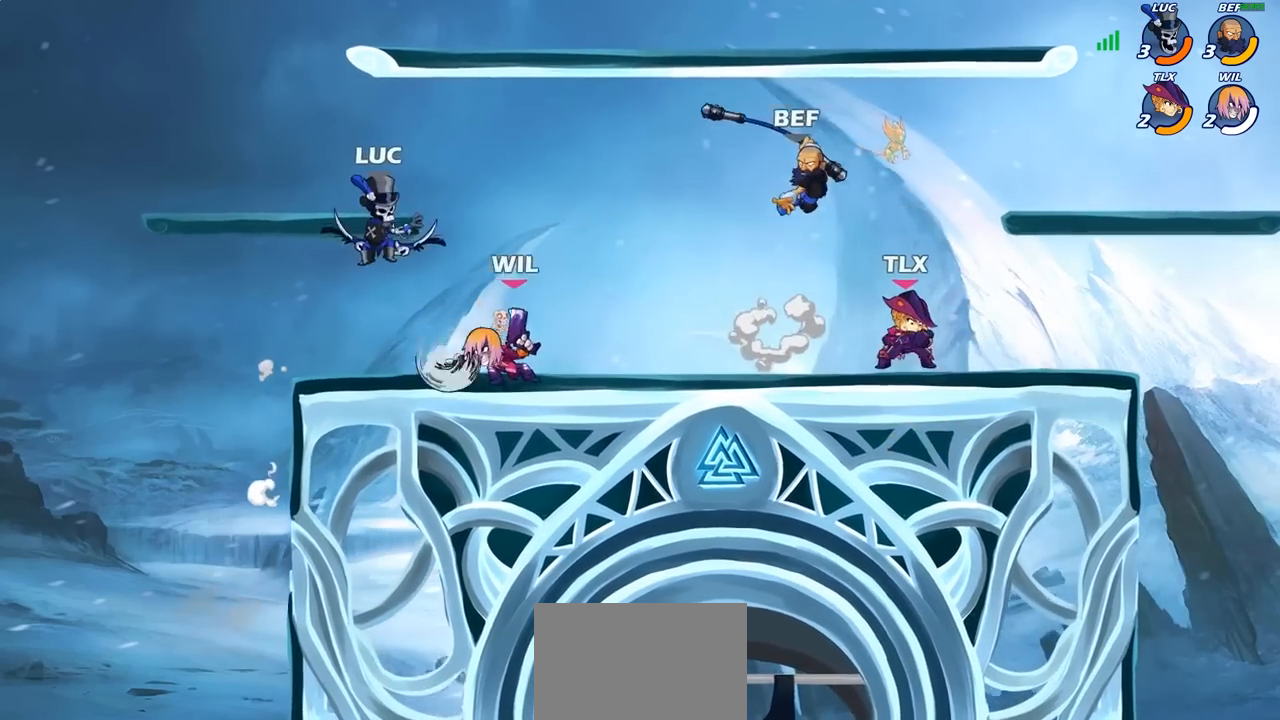
{"buttons": [], "left_stick": "right", "right_stick": "center", "events": [[33, "left_stick", "left"], [300, "left_stick", "right"]]}
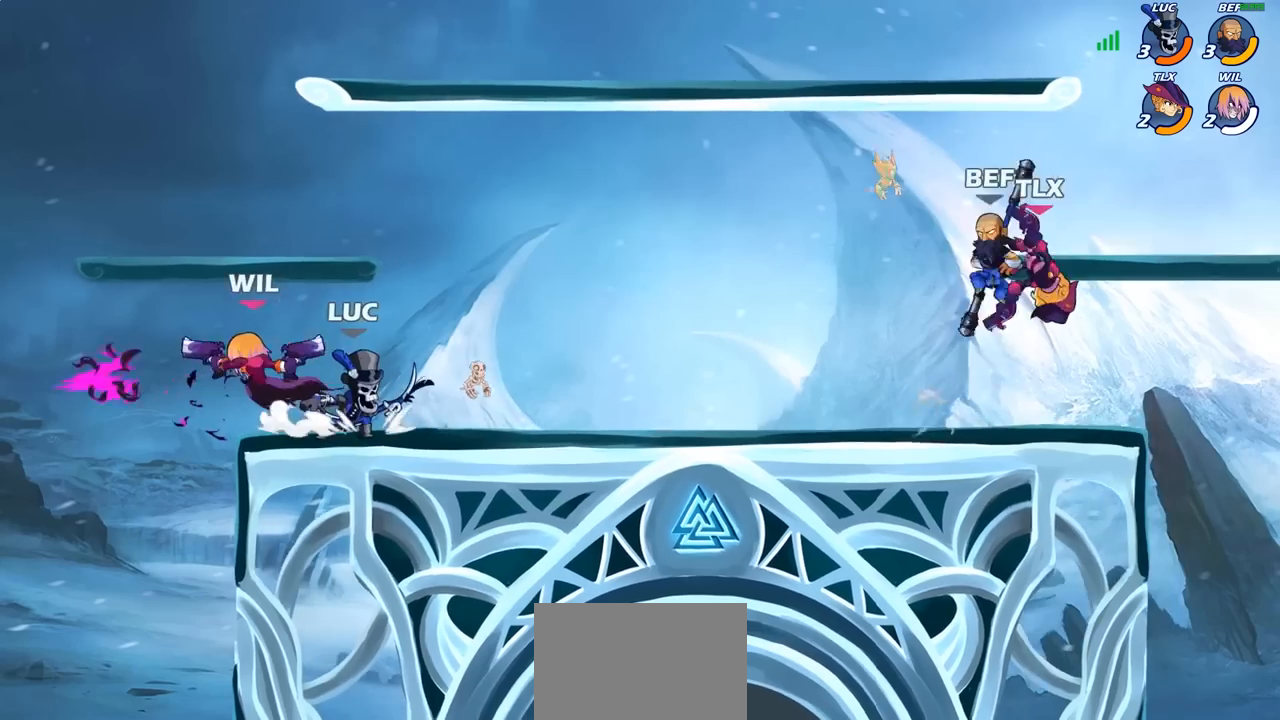
{"buttons": [], "left_stick": "center", "right_stick": "center", "events": [[33, "left_stick", "up-left"], [117, "SQUARE", "down"], [217, "SQUARE", "up"], [450, "left_stick", "center"]]}